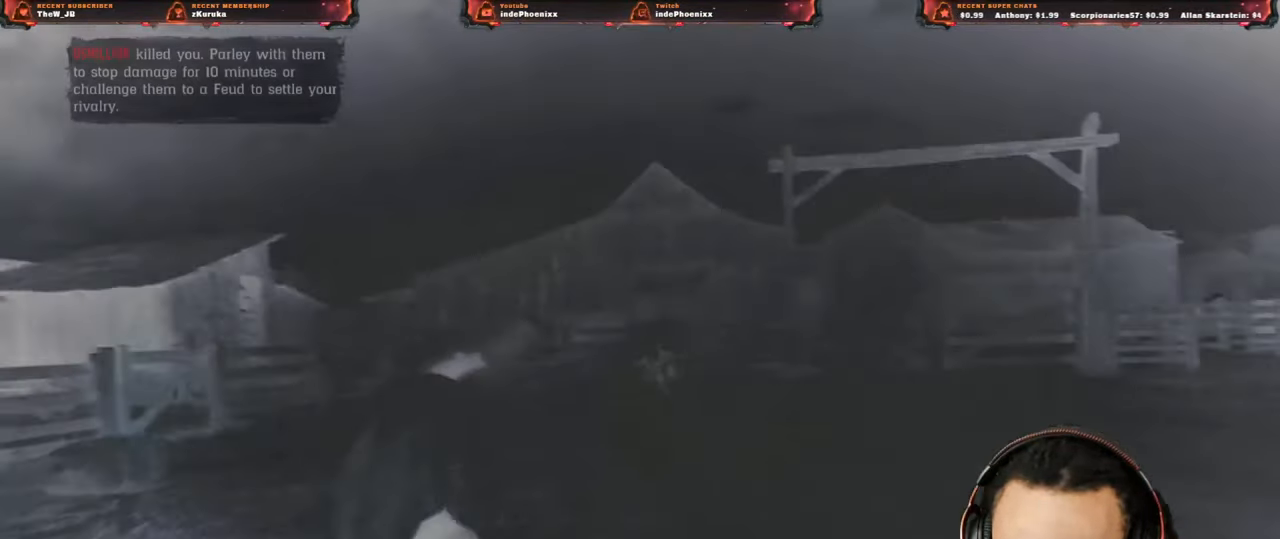
Gameplay with a controller (PlayStation layout); each line is a JSON object with the inputs held at the frame after it. "events" lists button and stick changes between this image and that frame as [ms after this image, input, new state], when the widget could be followed in between.
{"buttons": [], "left_stick": "center", "right_stick": "center", "events": [[467, "left_stick", "center"]]}
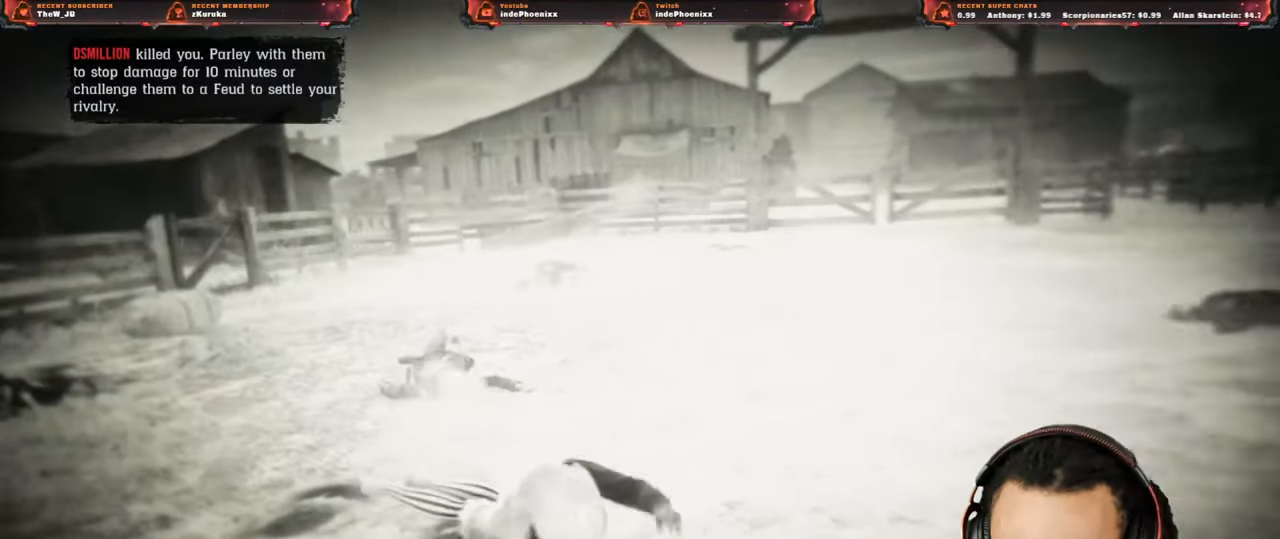
{"buttons": ["CROSS"], "left_stick": "center", "right_stick": "center", "events": [[67, "left_stick", "up-right"], [200, "CROSS", "down"], [333, "left_stick", "center"]]}
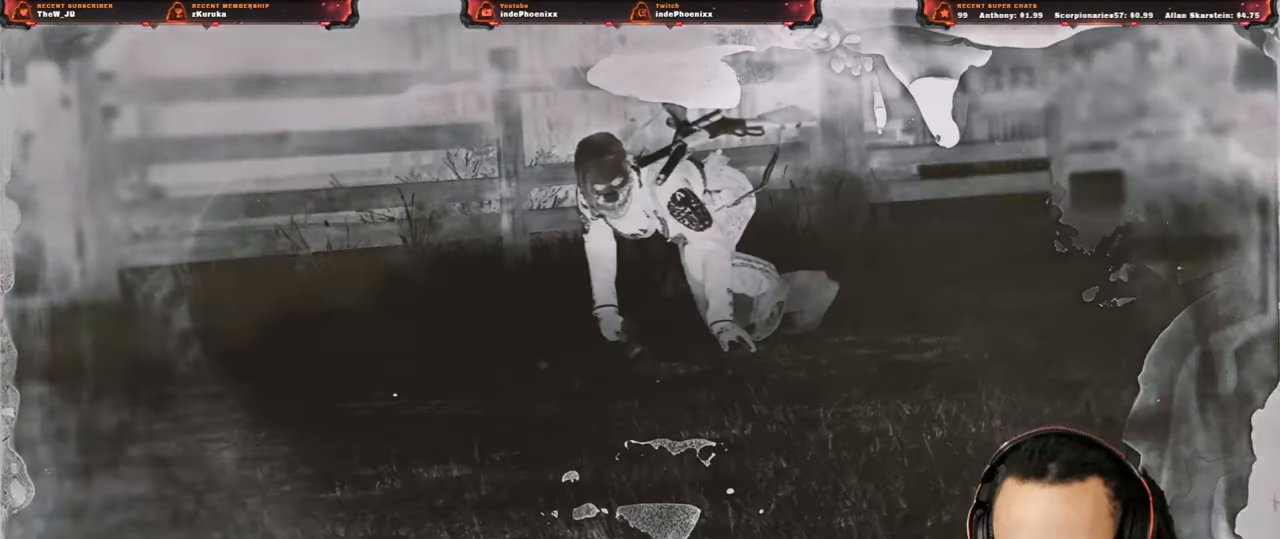
{"buttons": ["CROSS"], "left_stick": "center", "right_stick": "center", "events": []}
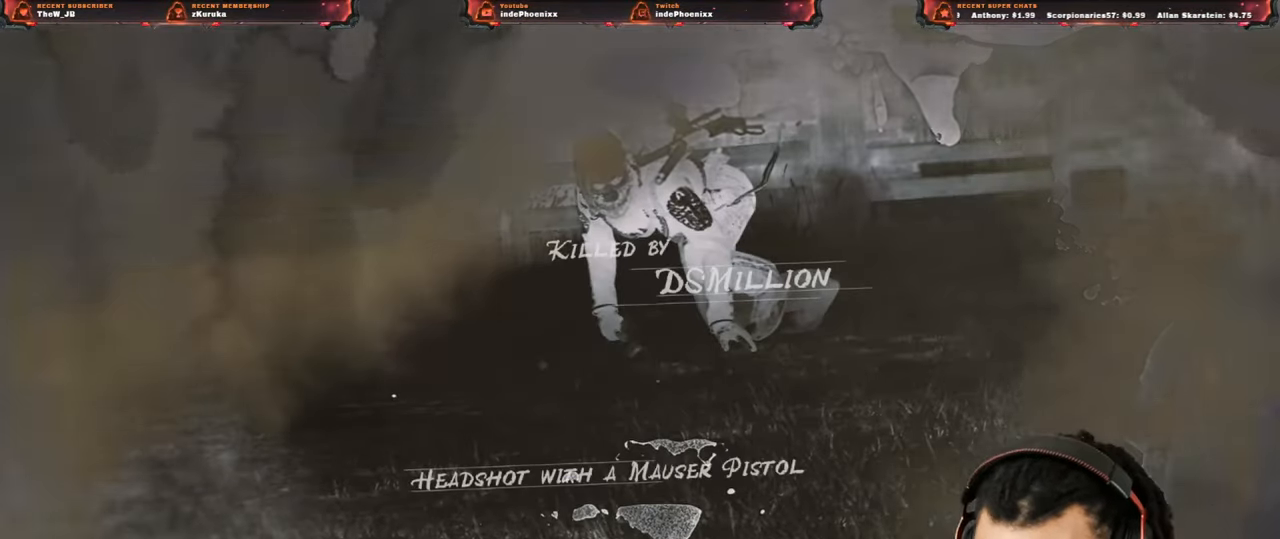
{"buttons": [], "left_stick": "up", "right_stick": "center", "events": [[167, "left_stick", "up"], [333, "CROSS", "up"]]}
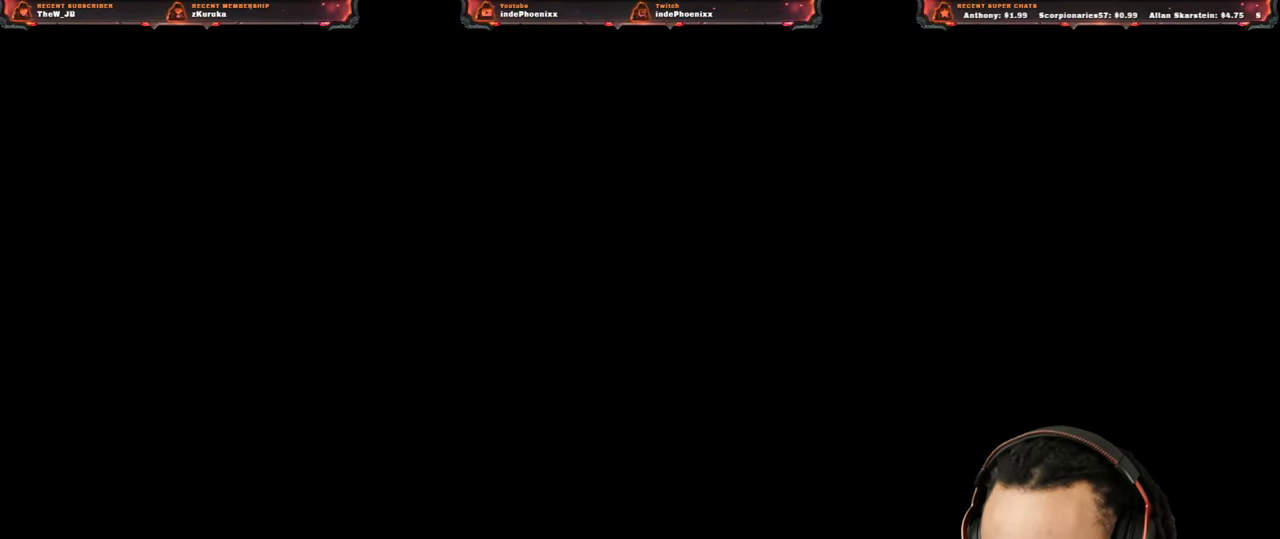
{"buttons": [], "left_stick": "up", "right_stick": "center", "events": []}
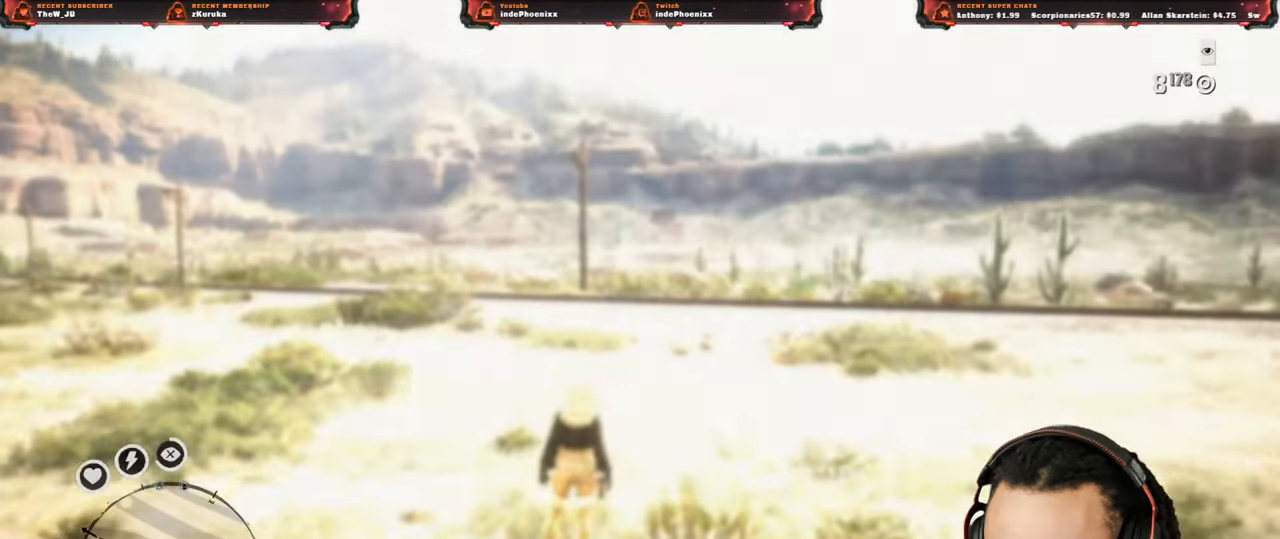
{"buttons": [], "left_stick": "up", "right_stick": "center", "events": [[67, "L3", "down"], [217, "L3", "up"]]}
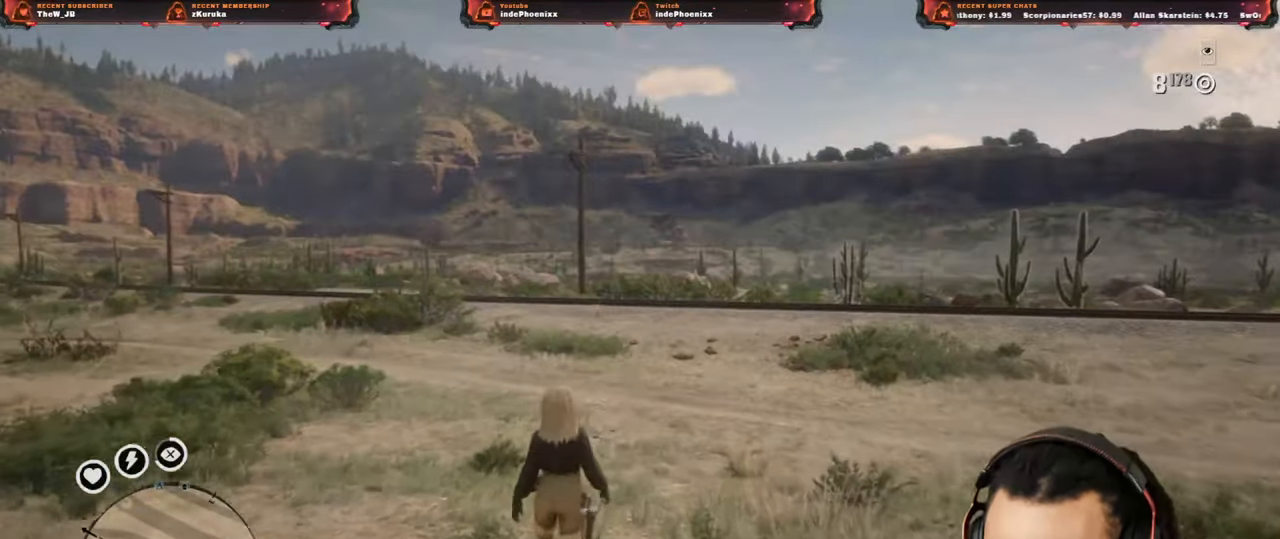
{"buttons": [], "left_stick": "up-left", "right_stick": "left", "events": [[200, "right_stick", "left"], [217, "L3", "down"], [217, "left_stick", "up-left"], [333, "L3", "up"], [333, "left_stick", "up"], [500, "left_stick", "up-left"]]}
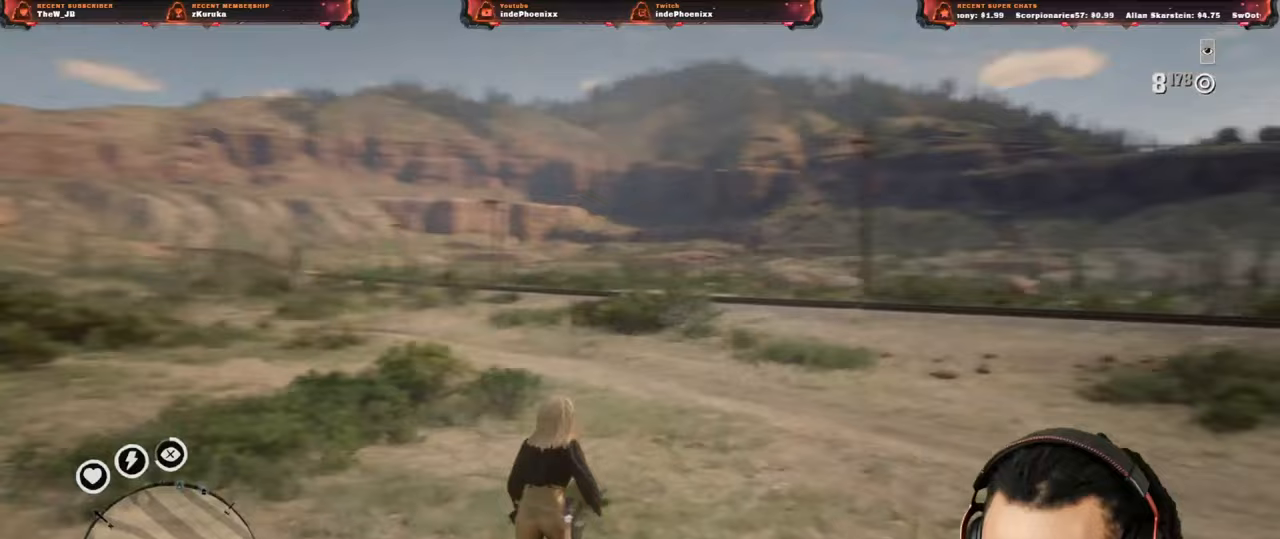
{"buttons": [], "left_stick": "up-left", "right_stick": "left", "events": [[267, "right_stick", "center"], [367, "right_stick", "left"]]}
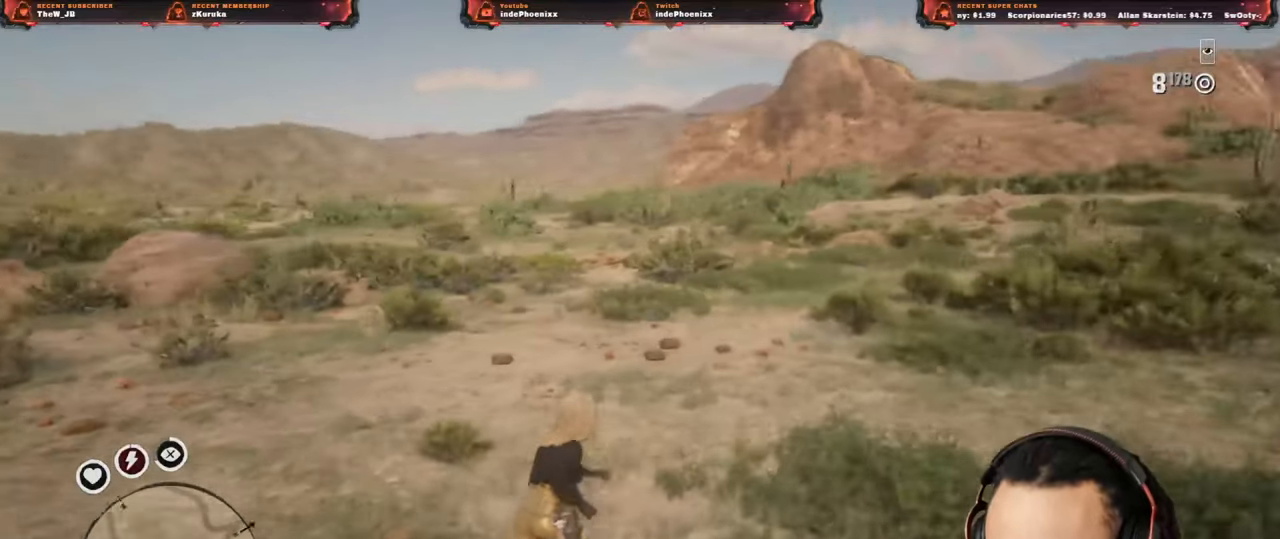
{"buttons": [], "left_stick": "up-left", "right_stick": "down", "events": [[133, "left_stick", "right"], [217, "left_stick", "down"], [433, "left_stick", "up-left"], [483, "right_stick", "down"]]}
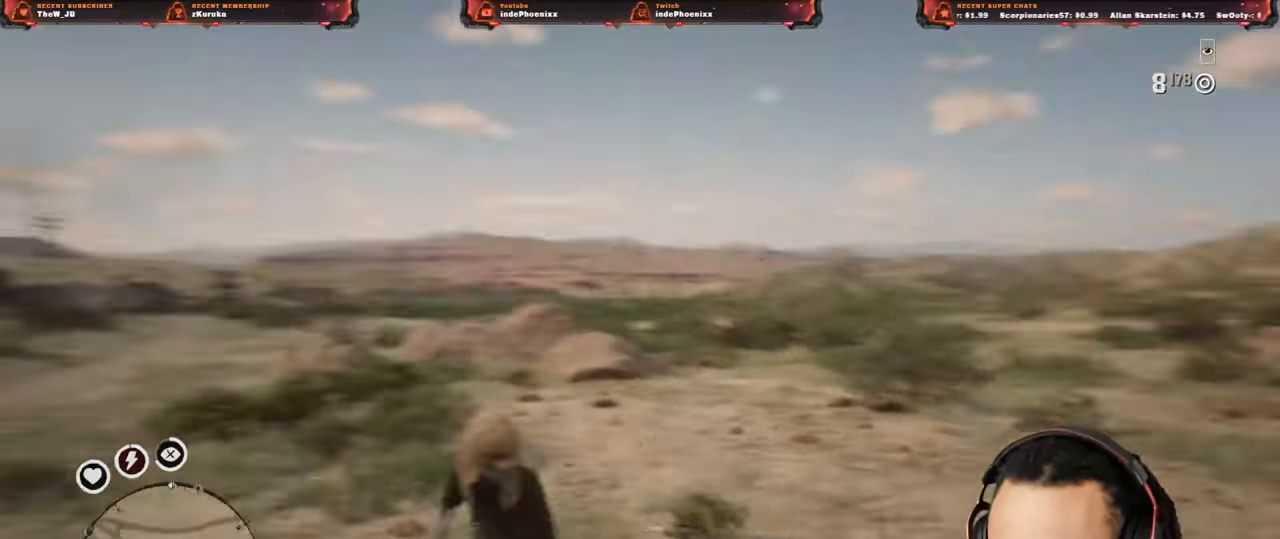
{"buttons": [], "left_stick": "up", "right_stick": "right", "events": [[133, "left_stick", "up"], [317, "L1", "down"], [350, "right_stick", "right"], [500, "L1", "up"]]}
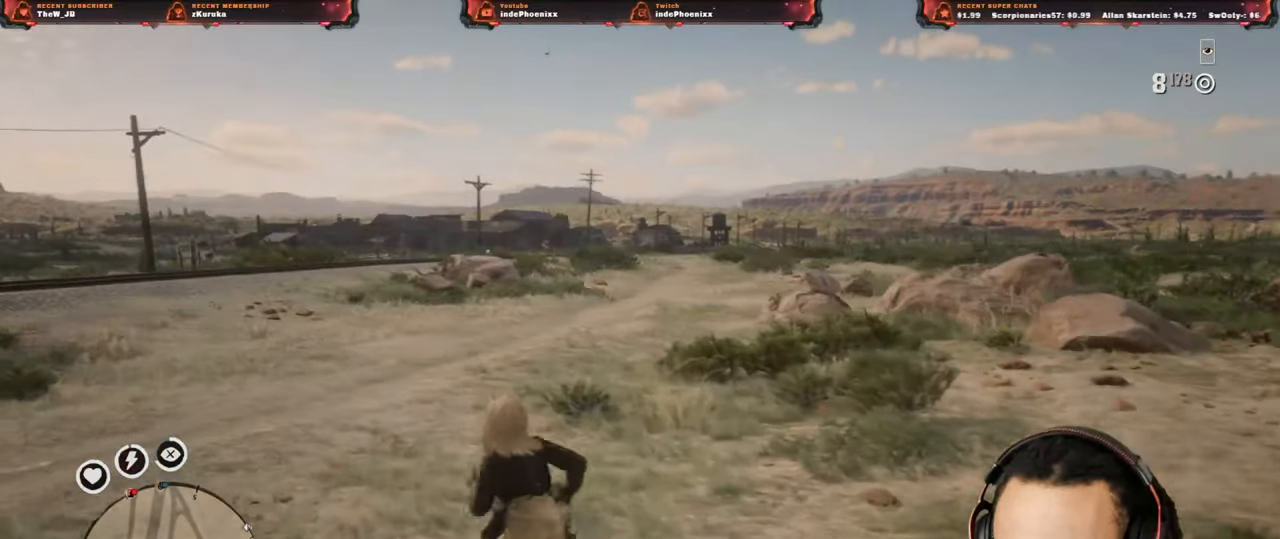
{"buttons": [], "left_stick": "up", "right_stick": "center", "events": [[333, "right_stick", "center"]]}
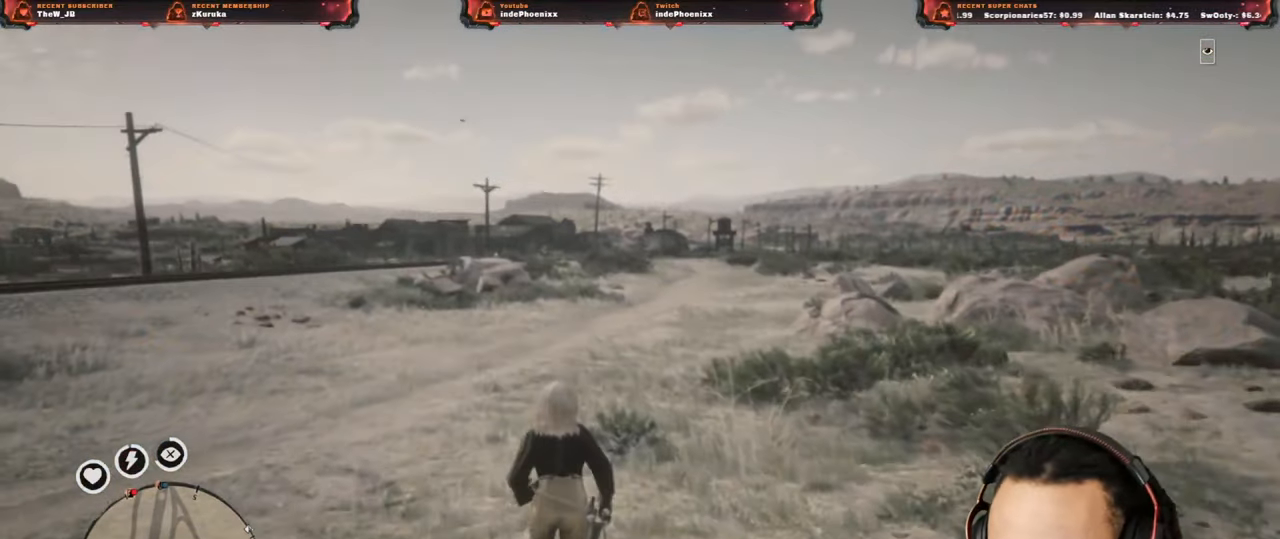
{"buttons": [], "left_stick": "up", "right_stick": "center", "events": []}
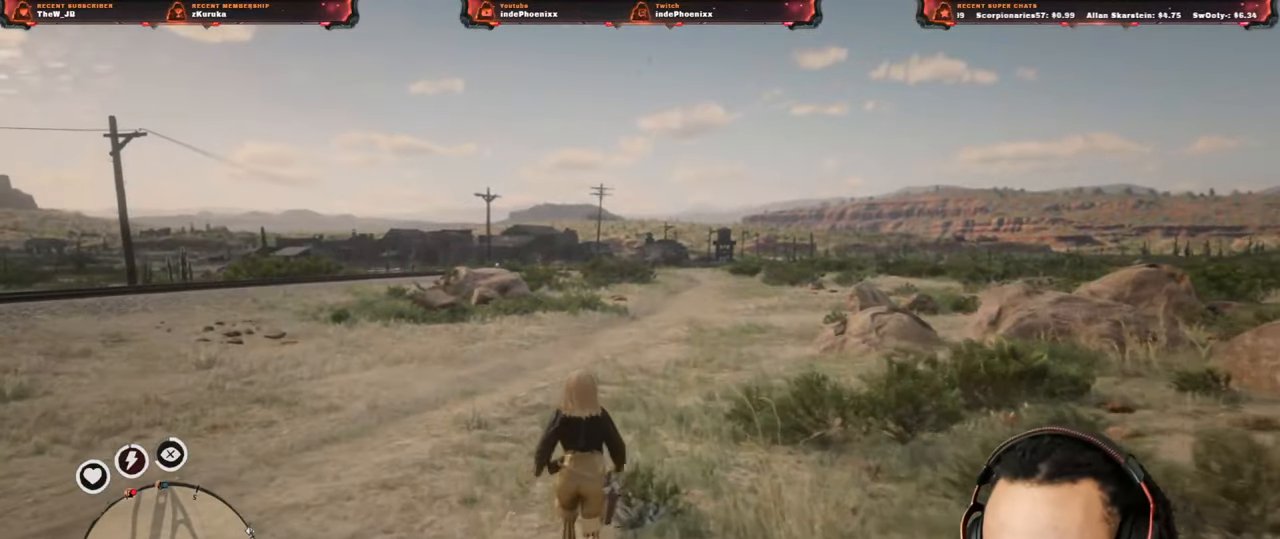
{"buttons": [], "left_stick": "up", "right_stick": "center", "events": []}
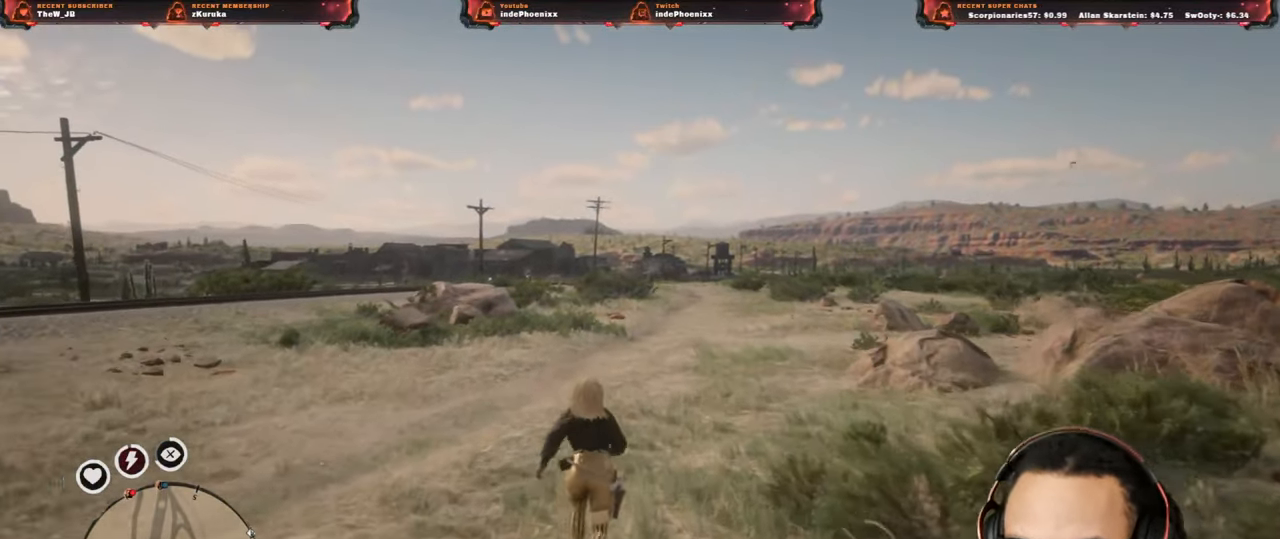
{"buttons": [], "left_stick": "up", "right_stick": "center", "events": []}
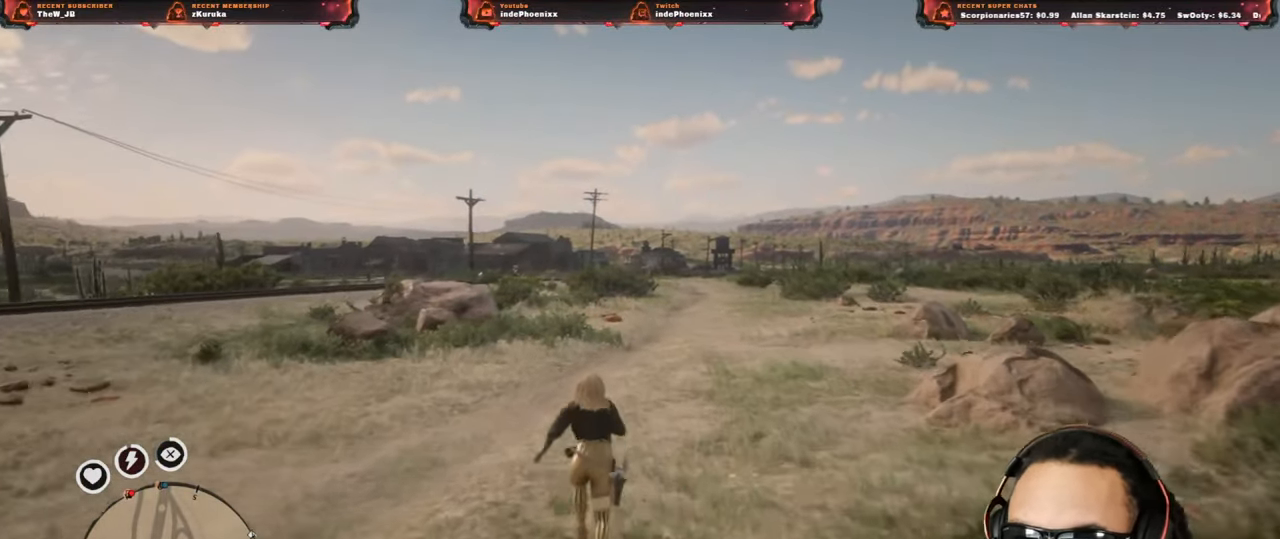
{"buttons": [], "left_stick": "up", "right_stick": "center", "events": []}
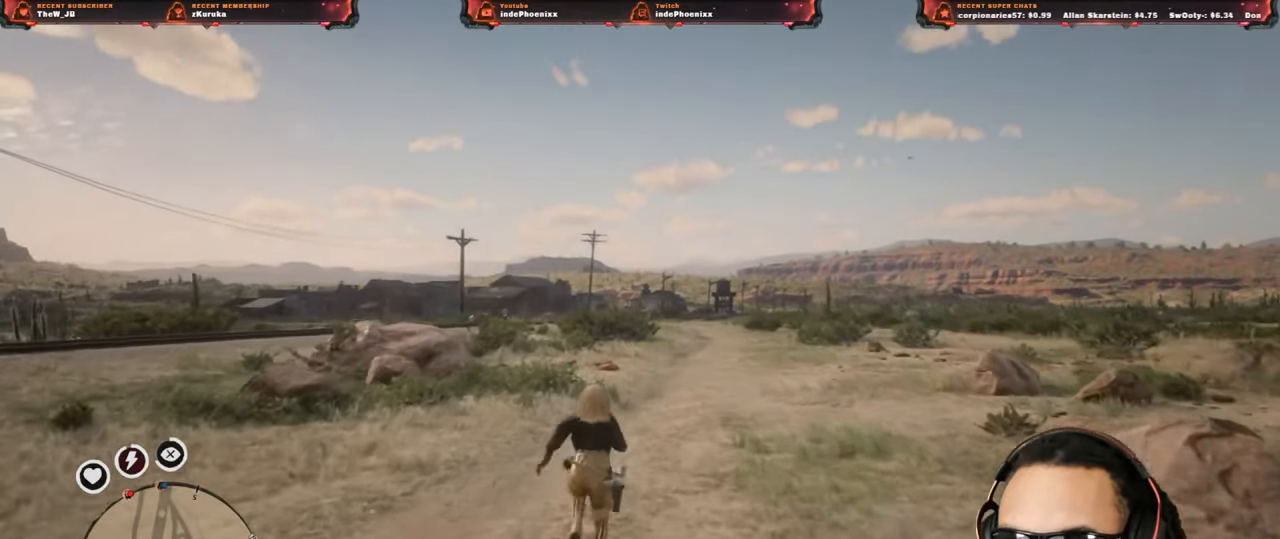
{"buttons": [], "left_stick": "up", "right_stick": "center", "events": []}
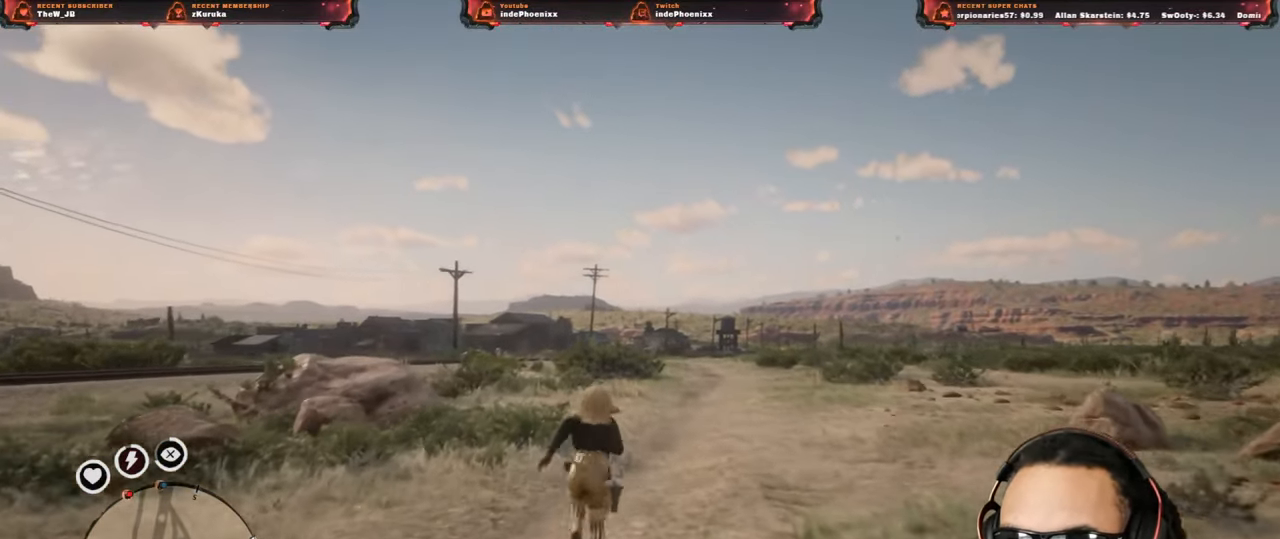
{"buttons": [], "left_stick": "up", "right_stick": "center", "events": []}
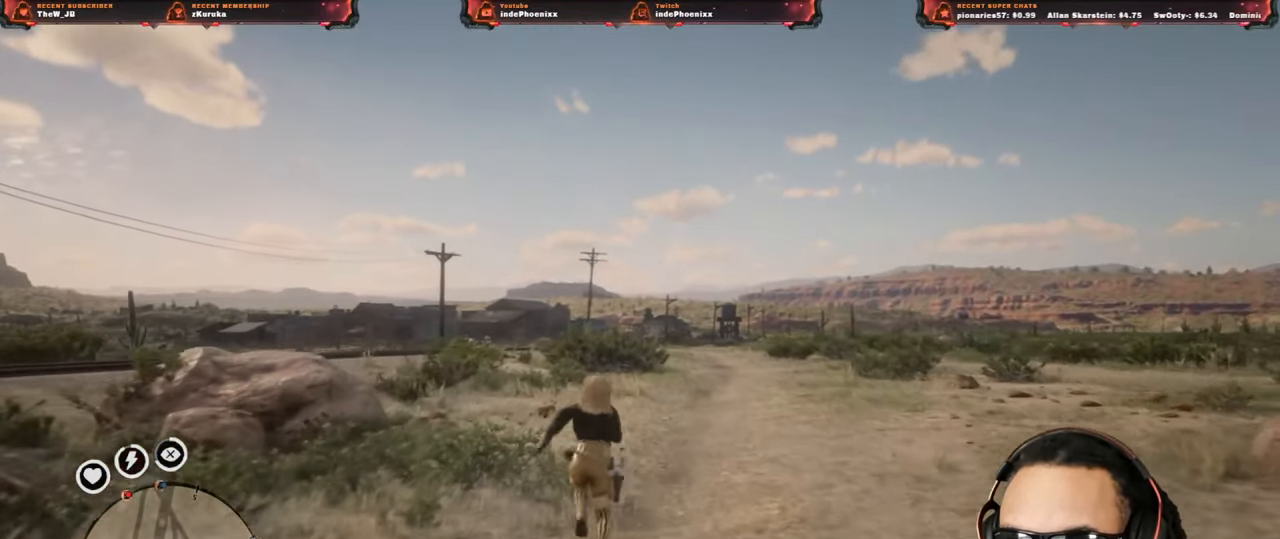
{"buttons": [], "left_stick": "up", "right_stick": "center", "events": []}
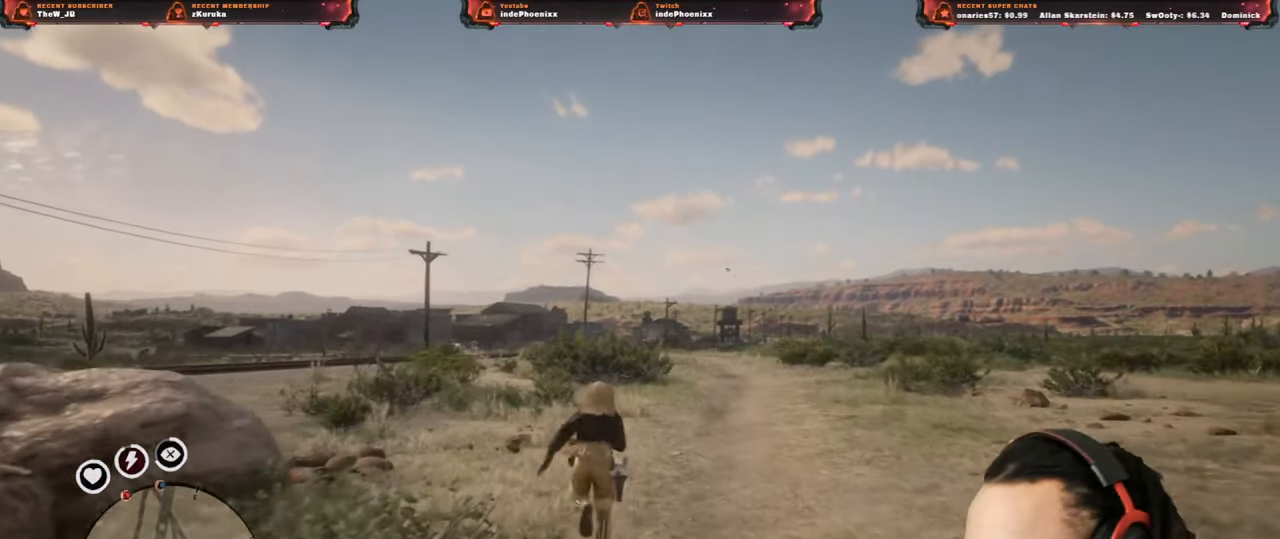
{"buttons": [], "left_stick": "up", "right_stick": "center", "events": []}
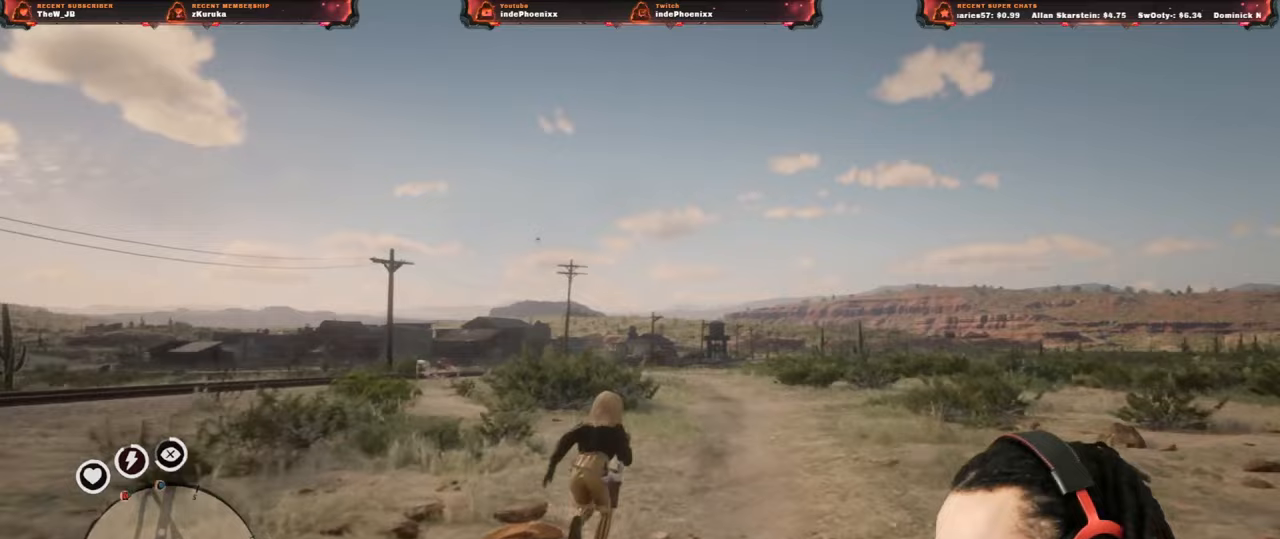
{"buttons": [], "left_stick": "up", "right_stick": "center", "events": []}
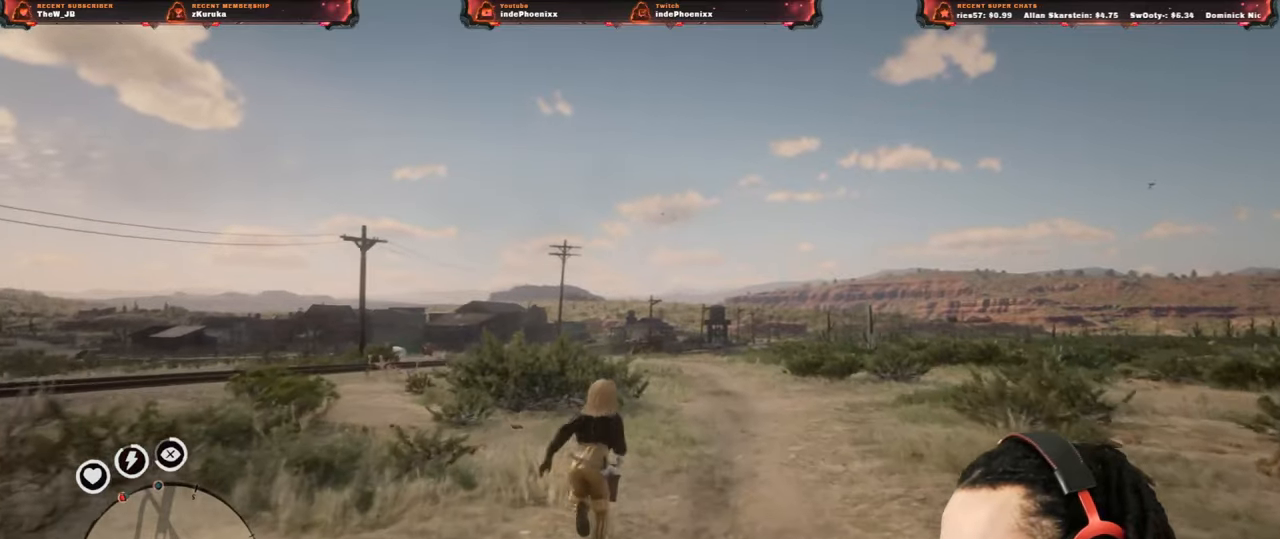
{"buttons": [], "left_stick": "up", "right_stick": "center", "events": []}
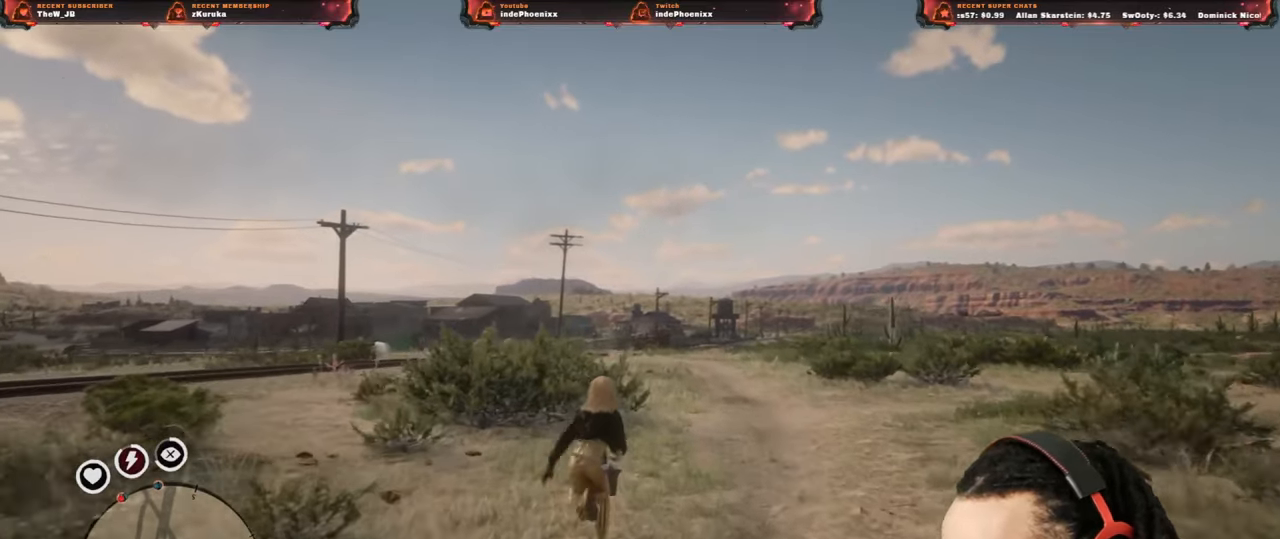
{"buttons": [], "left_stick": "up-right", "right_stick": "center", "events": [[417, "left_stick", "up-right"]]}
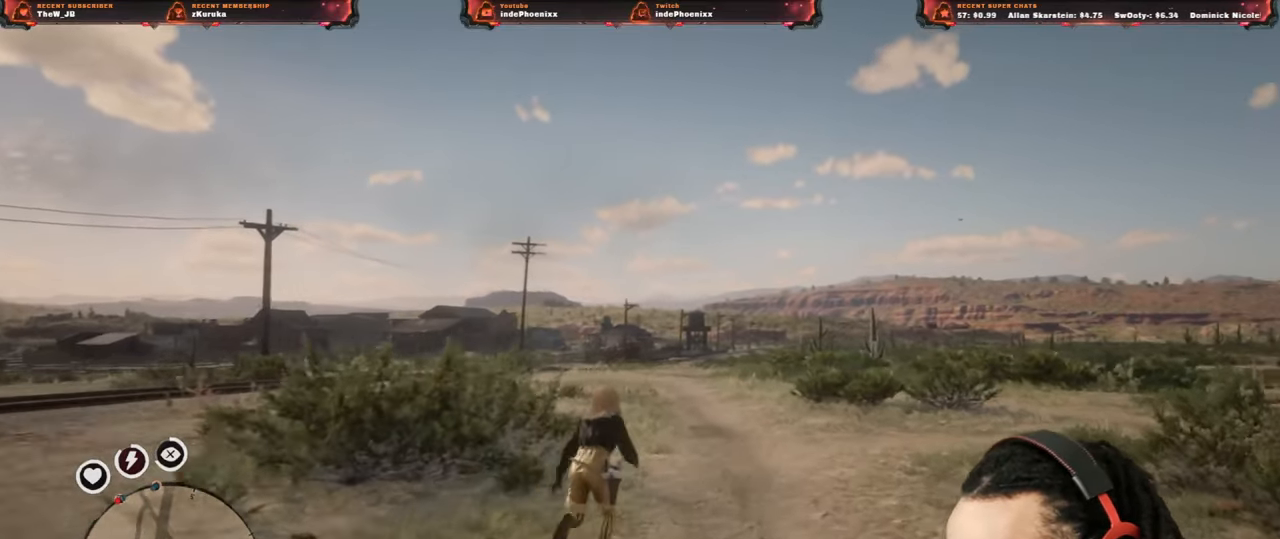
{"buttons": [], "left_stick": "up-right", "right_stick": "center", "events": []}
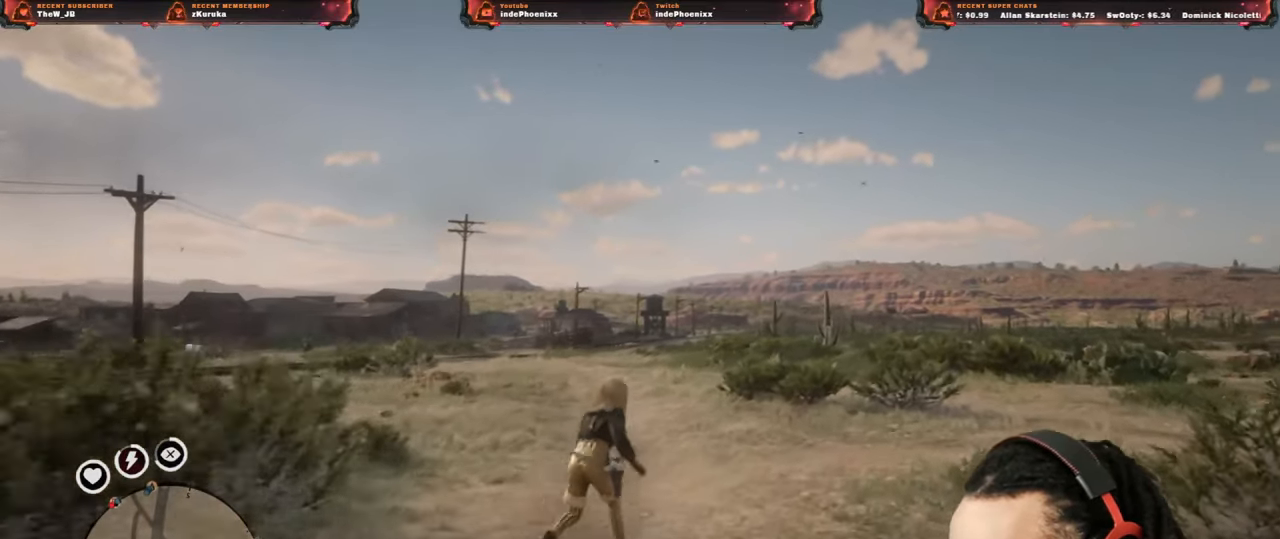
{"buttons": [], "left_stick": "up-right", "right_stick": "center", "events": []}
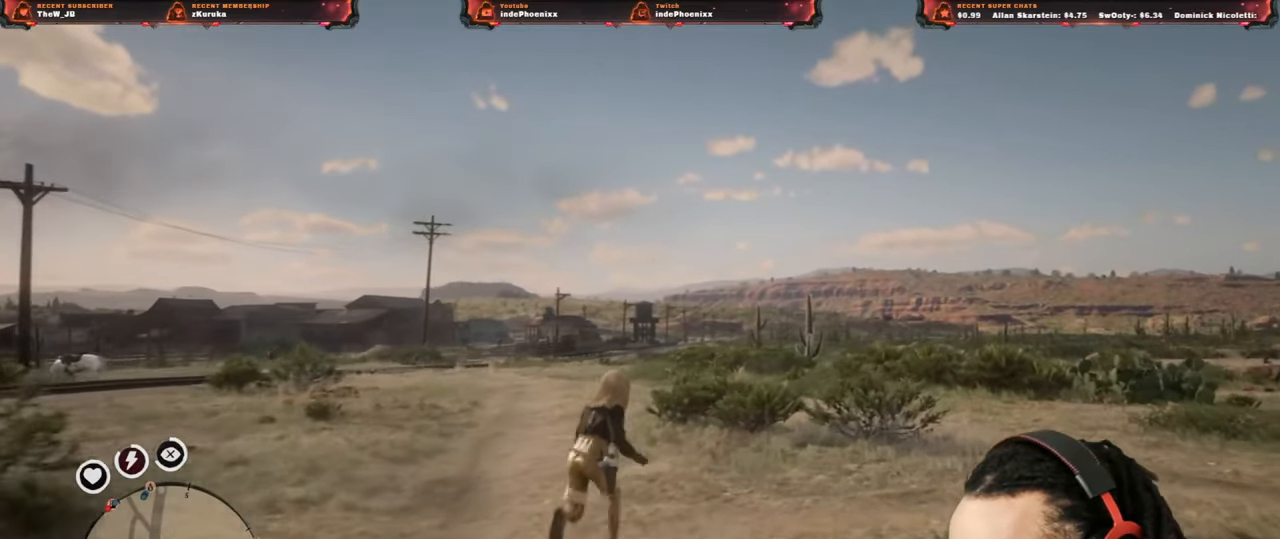
{"buttons": [], "left_stick": "up-right", "right_stick": "center", "events": []}
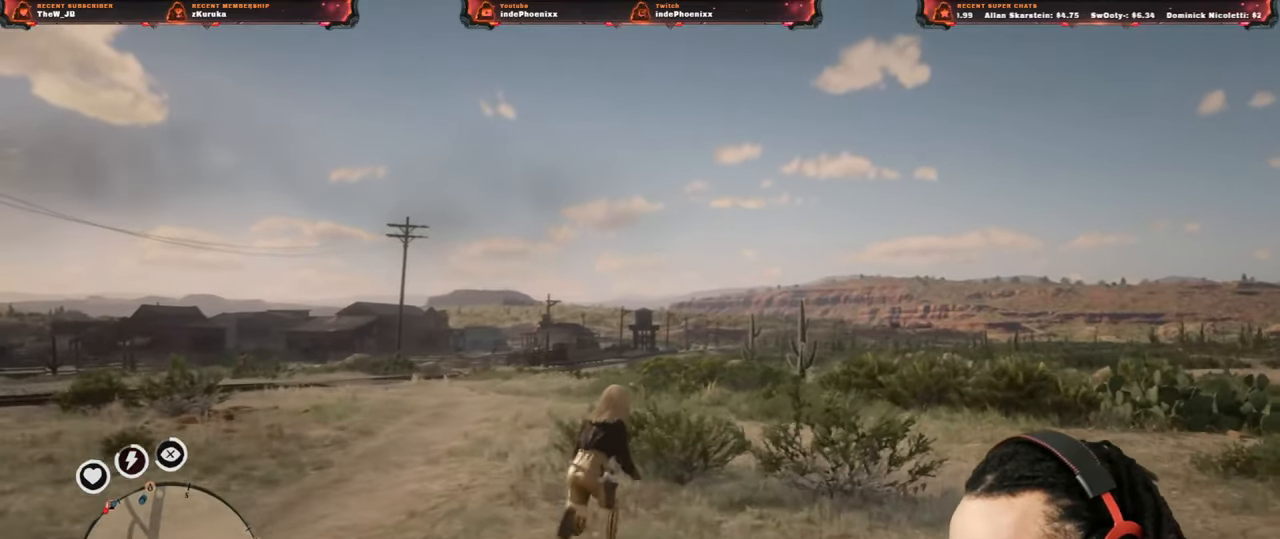
{"buttons": [], "left_stick": "up-right", "right_stick": "center", "events": []}